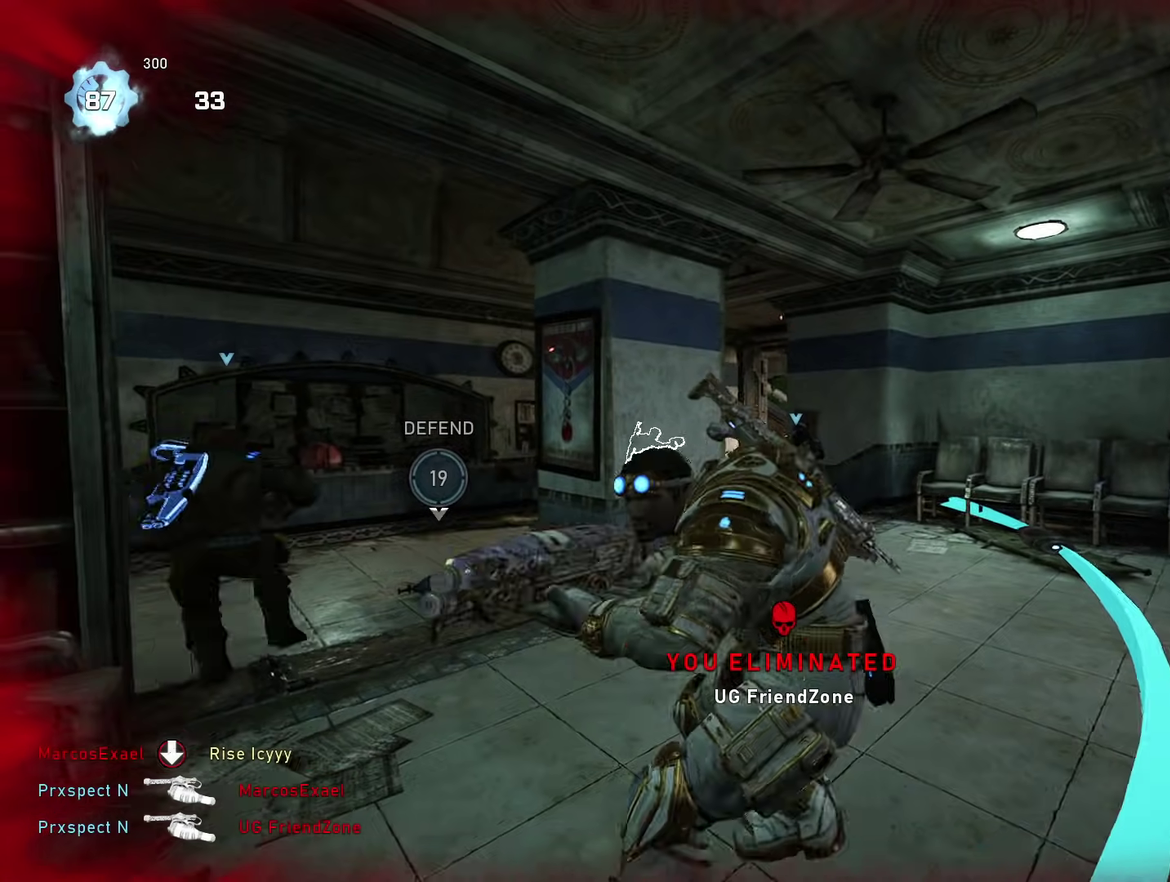
Gameplay with a controller (Xbox layout); each line is a JSON object with the inputs held at the frame after it (dt_ms = milliseconds from this image to that frame). "events" lists button and stick changes between this image and that frame as [ms after this image, input, new state], when the widget could be followed in between.
{"dt_ms": 400, "buttons": [], "left_stick": "right", "right_stick": "center", "events": [[50, "A", "down"], [117, "A", "up"], [167, "left_stick", "left"], [250, "A", "down"], [317, "A", "up"], [334, "left_stick", "right"]]}
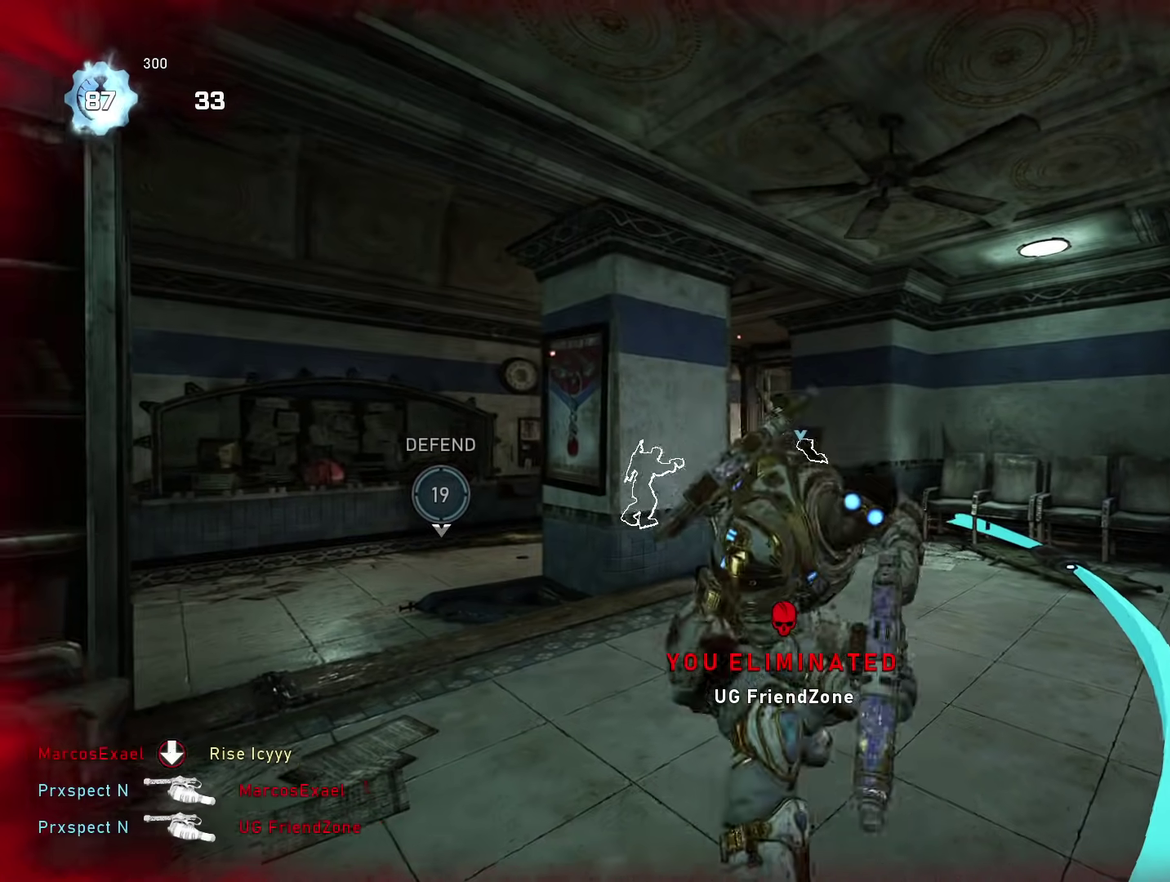
{"dt_ms": 501, "buttons": [], "left_stick": "left", "right_stick": "center", "events": [[17, "A", "down"], [100, "A", "up"], [117, "left_stick", "left"], [201, "A", "down"], [284, "A", "up"], [301, "left_stick", "right"], [401, "A", "down"], [467, "A", "up"], [484, "left_stick", "left"]]}
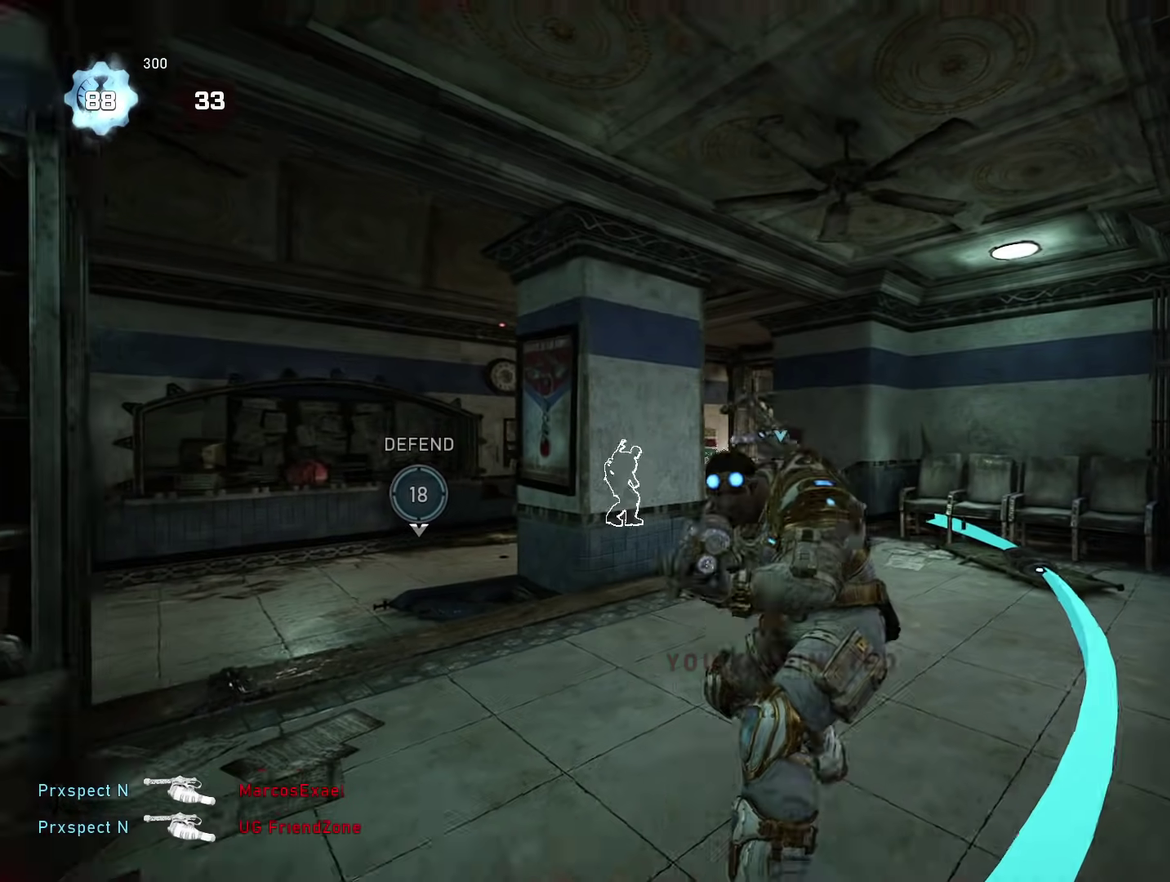
{"dt_ms": 500, "buttons": [], "left_stick": "left", "right_stick": "center", "events": [[83, "A", "down"], [150, "A", "up"], [167, "left_stick", "right"], [267, "A", "down"], [334, "A", "up"], [334, "left_stick", "left"], [434, "A", "down"], [500, "A", "up"]]}
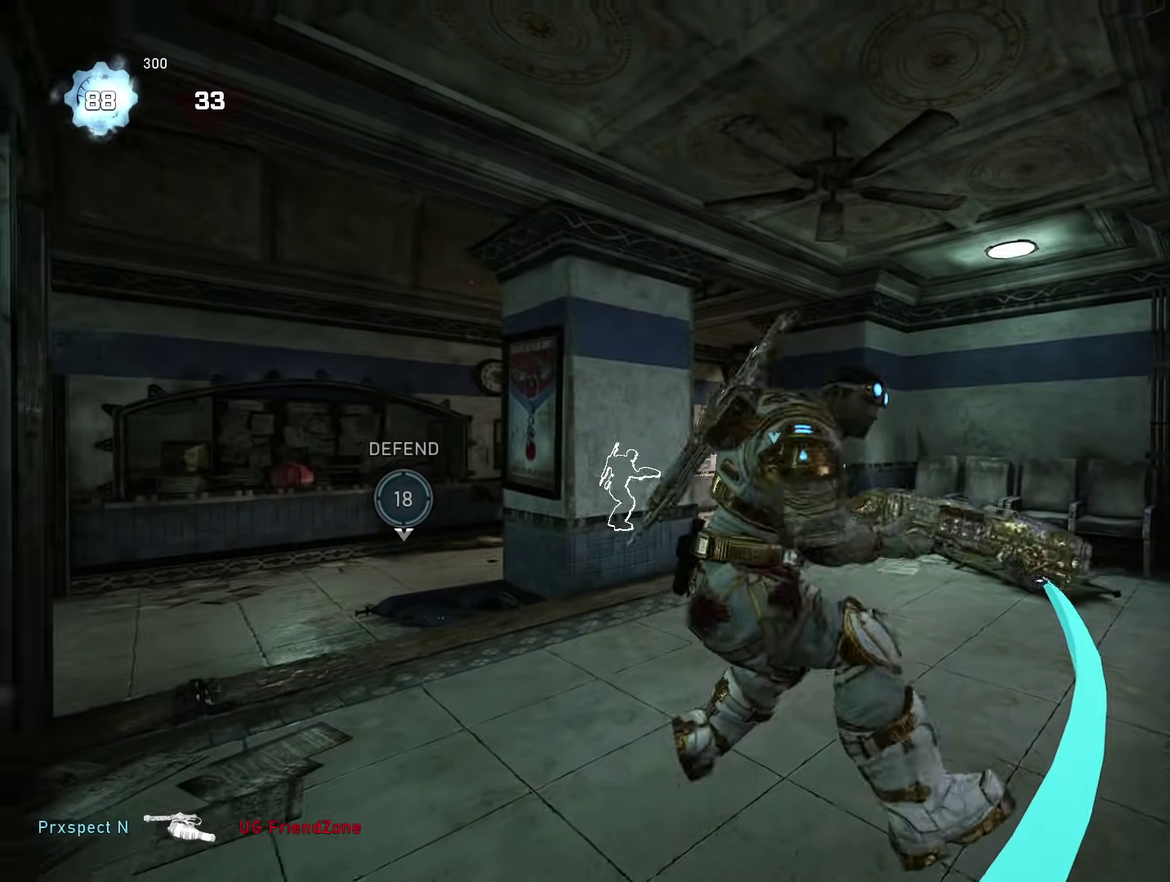
{"dt_ms": 401, "buttons": [], "left_stick": "right", "right_stick": "center", "events": [[34, "left_stick", "right"], [117, "A", "down"], [184, "A", "up"], [184, "left_stick", "left"], [301, "A", "down"], [367, "A", "up"], [384, "left_stick", "right"]]}
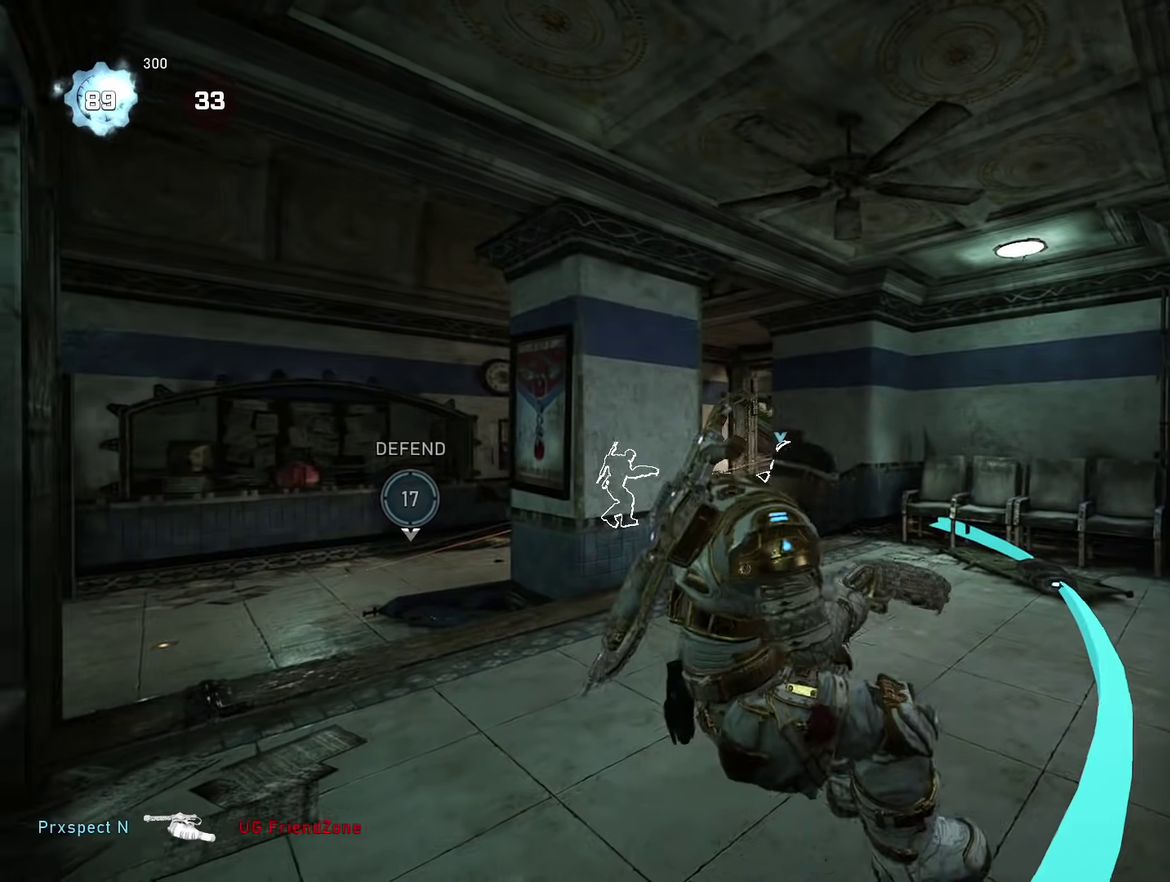
{"dt_ms": 600, "buttons": [], "left_stick": "left", "right_stick": "center", "events": [[83, "A", "down"], [150, "A", "up"], [150, "left_stick", "left"], [267, "A", "down"], [317, "A", "up"], [367, "left_stick", "right"], [467, "A", "down"], [534, "A", "up"], [550, "left_stick", "left"]]}
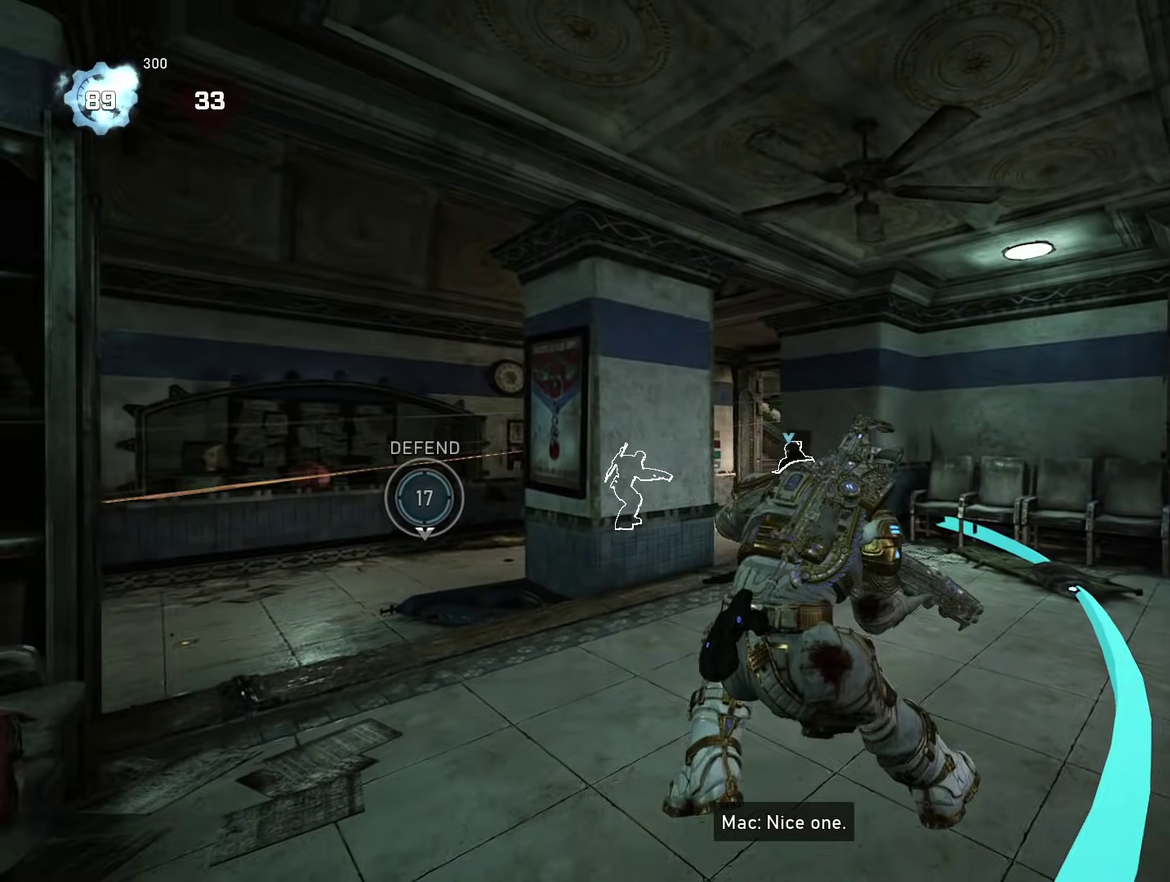
{"dt_ms": 401, "buttons": ["A"], "left_stick": "left", "right_stick": "center", "events": [[34, "A", "down"], [117, "A", "up"], [167, "left_stick", "right"], [217, "A", "down"], [284, "A", "up"], [351, "left_stick", "left"], [401, "A", "down"]]}
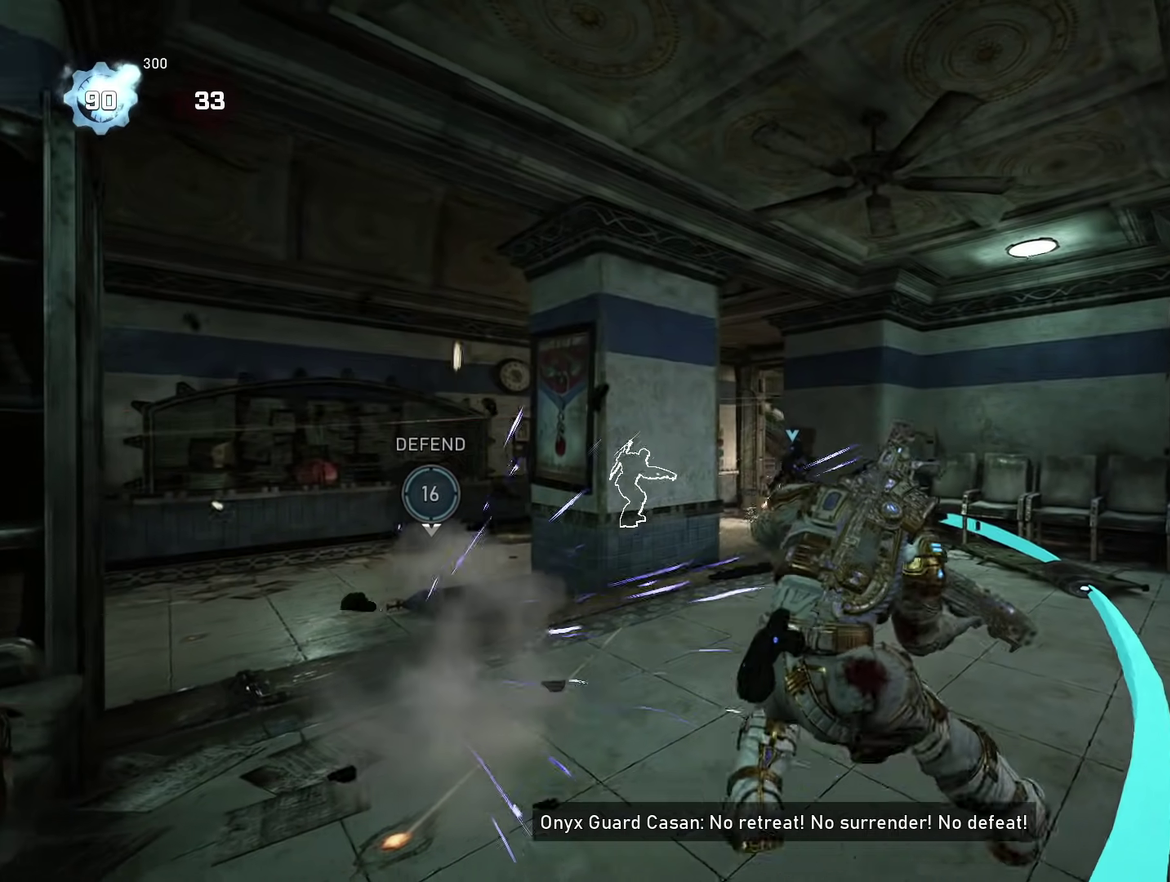
{"dt_ms": 600, "buttons": ["A"], "left_stick": "right", "right_stick": "center", "events": [[66, "A", "up"], [167, "left_stick", "right"], [183, "A", "down"], [267, "A", "up"], [333, "left_stick", "left"], [383, "A", "down"], [467, "A", "up"], [550, "left_stick", "right"], [567, "A", "down"]]}
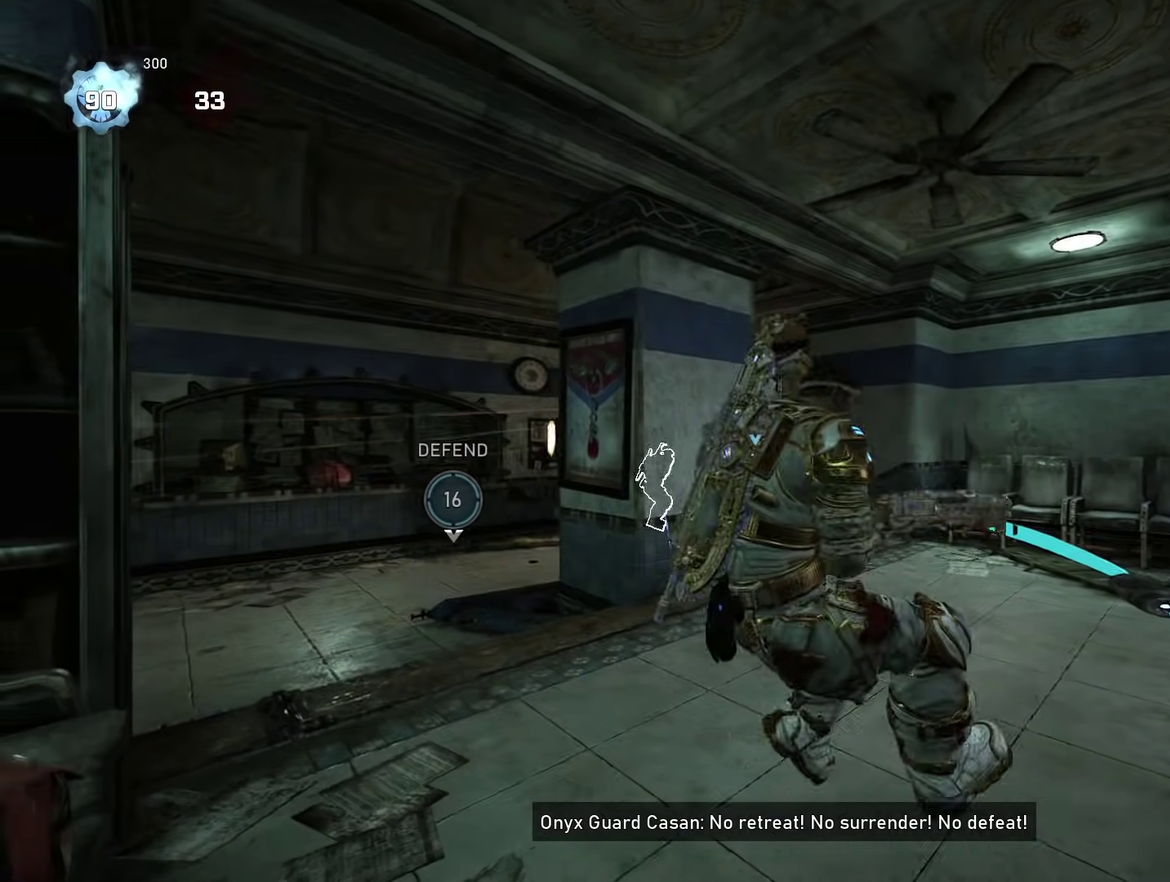
{"dt_ms": 401, "buttons": ["A"], "left_stick": "right", "right_stick": "center", "events": [[34, "A", "up"], [100, "left_stick", "left"], [167, "A", "down"], [234, "A", "up"], [301, "left_stick", "right"], [351, "A", "down"]]}
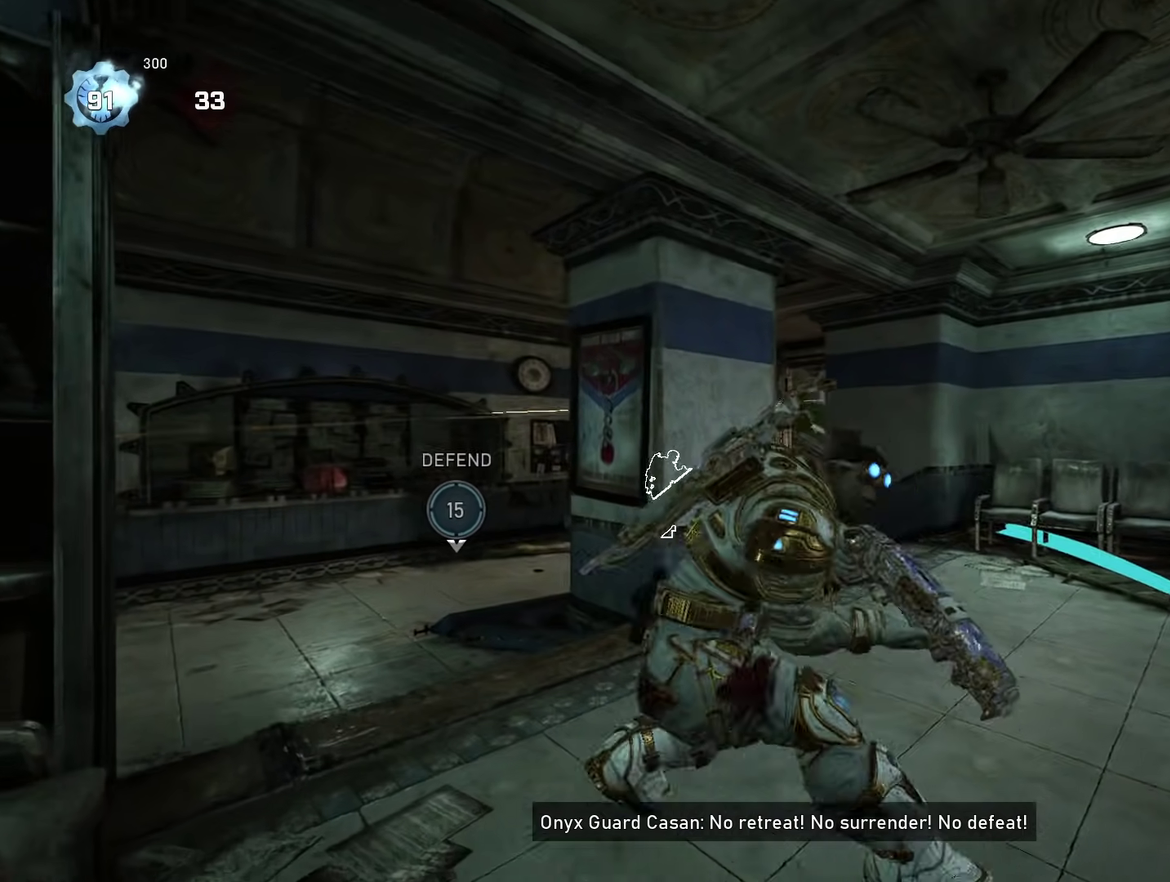
{"dt_ms": 600, "buttons": ["A"], "left_stick": "center", "right_stick": "down-left", "events": [[33, "A", "up"], [83, "left_stick", "left"], [150, "A", "down"], [217, "A", "up"], [267, "left_stick", "right"], [333, "A", "down"], [434, "left_stick", "center"], [484, "right_stick", "down-left"]]}
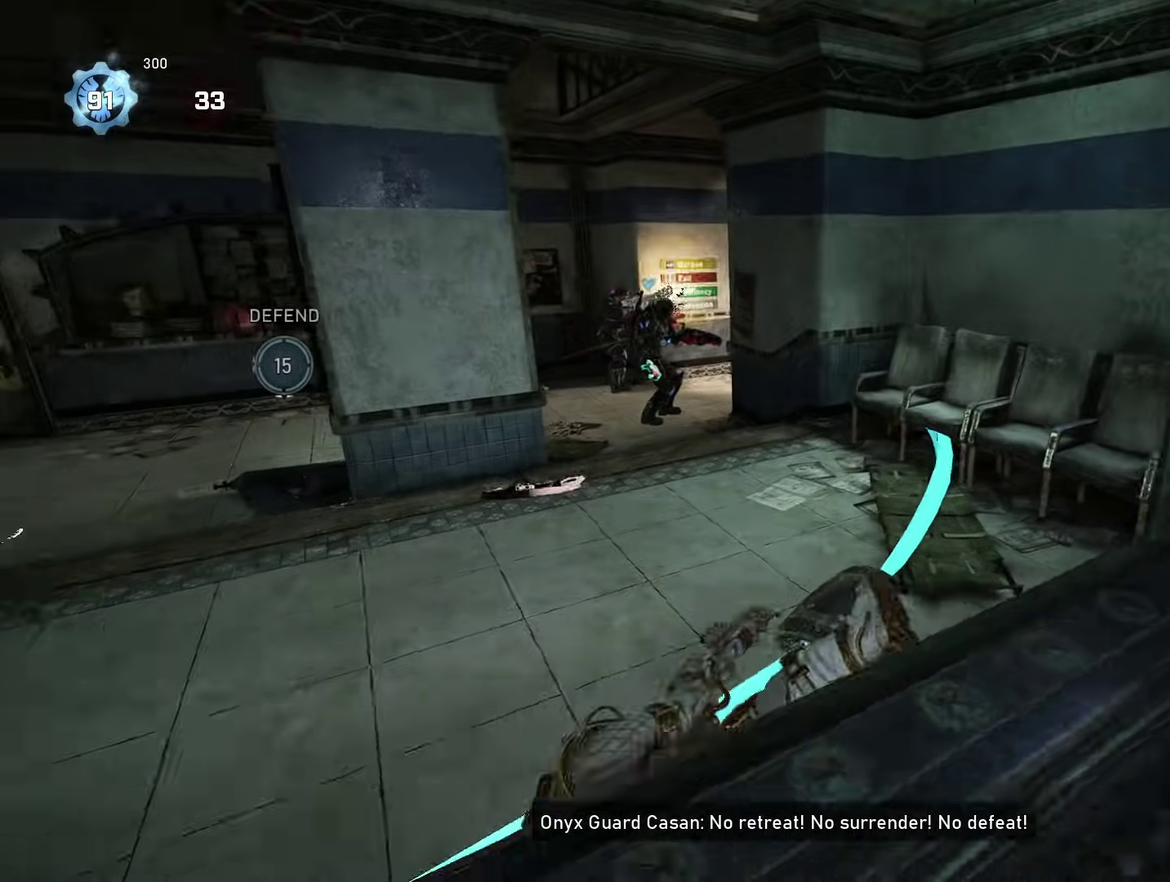
{"dt_ms": 301, "buttons": ["A"], "left_stick": "up", "right_stick": "center", "events": [[34, "R1", "down"], [34, "right_stick", "left"], [167, "R1", "up"], [251, "left_stick", "up"], [251, "right_stick", "center"]]}
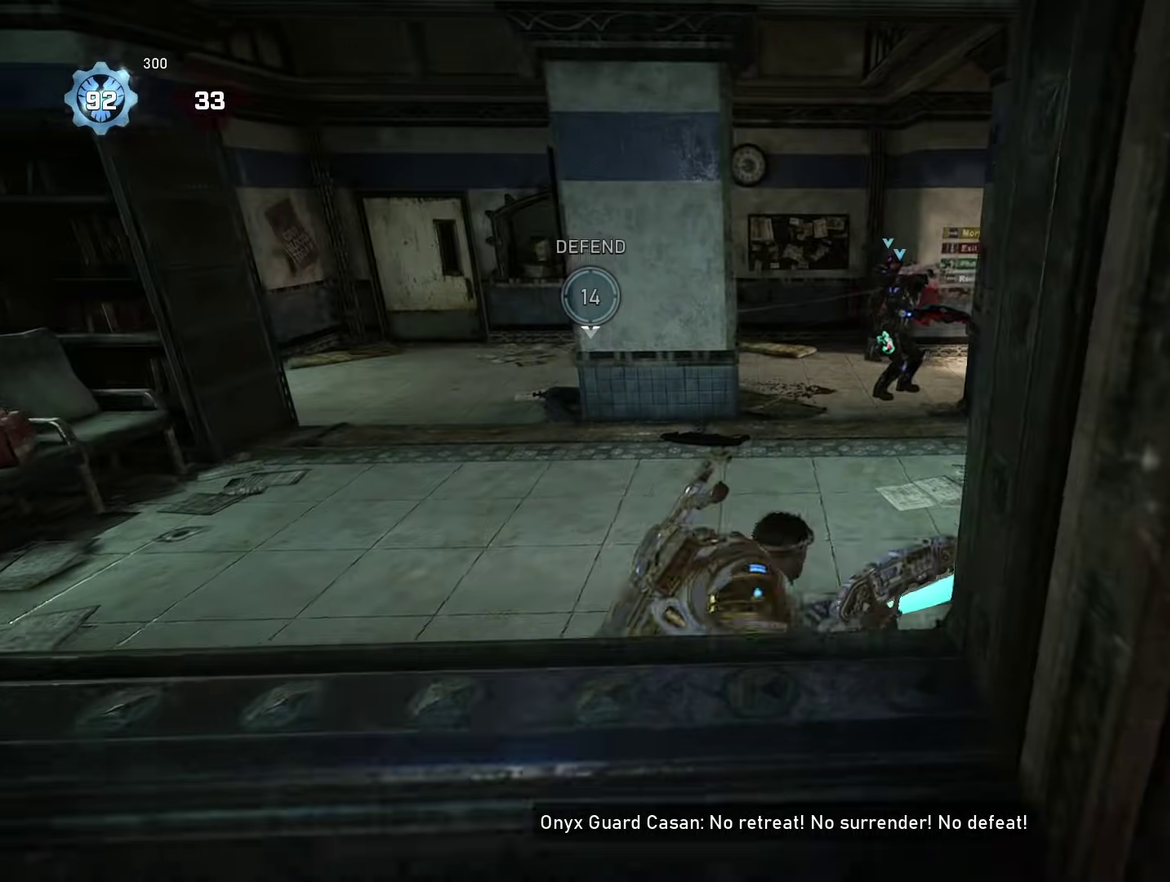
{"dt_ms": 901, "buttons": [], "left_stick": "center", "right_stick": "down-right", "events": [[133, "A", "up"], [217, "right_stick", "up-left"], [233, "A", "down"], [283, "A", "up"], [300, "right_stick", "down-left"], [383, "left_stick", "center"], [483, "left_stick", "down"], [567, "right_stick", "center"], [634, "left_stick", "up-left"], [634, "right_stick", "left"], [684, "R1", "down"], [684, "left_stick", "up"], [700, "A", "down"], [767, "right_stick", "center"], [800, "A", "up"], [817, "R1", "up"], [834, "right_stick", "down-right"], [884, "left_stick", "center"]]}
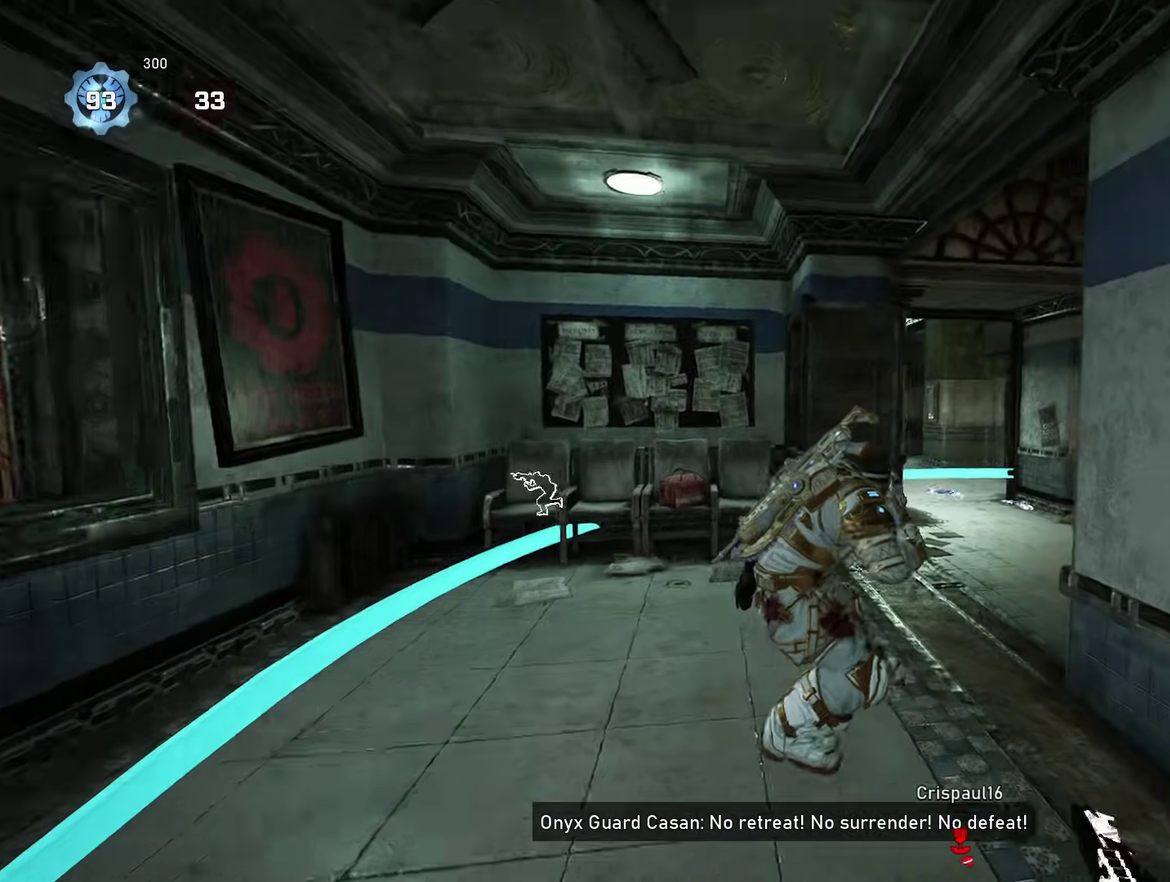
{"dt_ms": 300, "buttons": ["A"], "left_stick": "up", "right_stick": "center", "events": [[100, "right_stick", "center"], [166, "left_stick", "down-right"], [266, "left_stick", "up"], [283, "A", "down"]]}
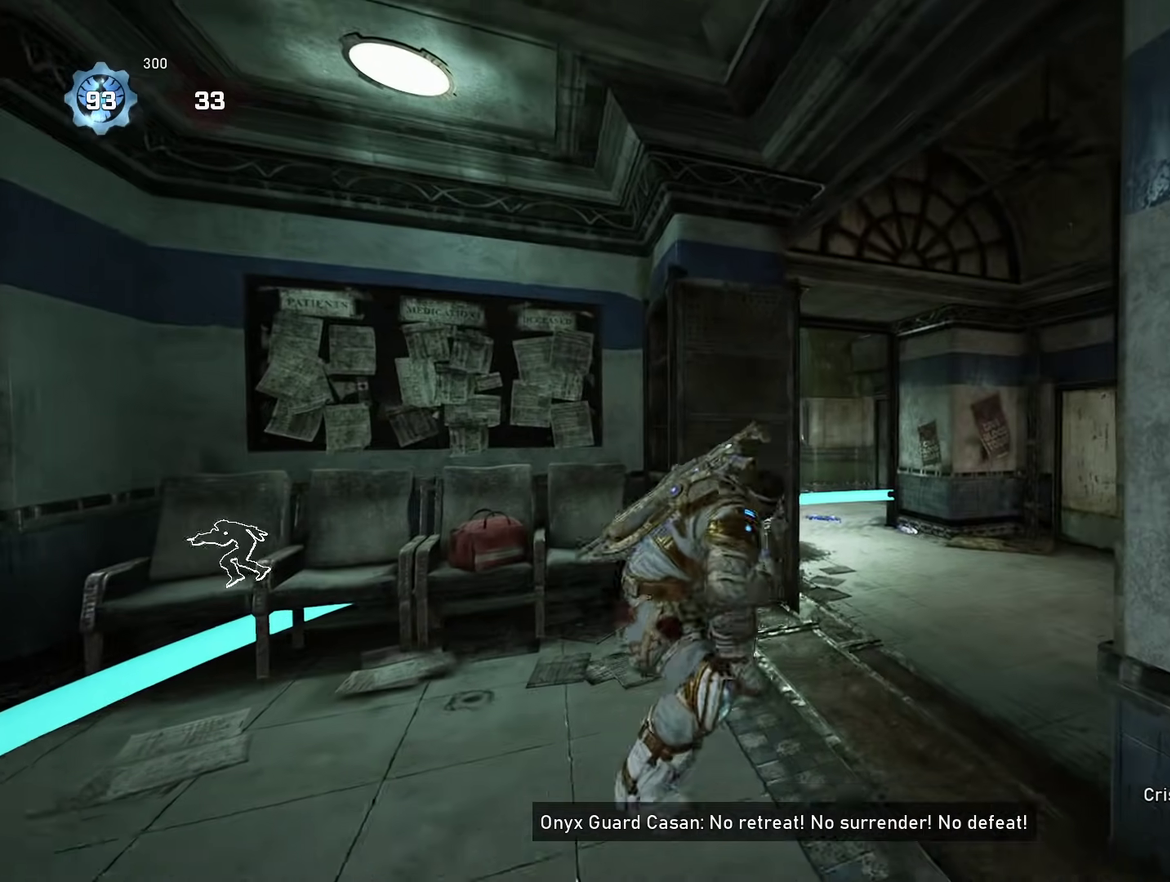
{"dt_ms": 600, "buttons": ["A"], "left_stick": "right", "right_stick": "center", "events": [[50, "A", "up"], [233, "A", "down"], [334, "right_stick", "right"], [400, "left_stick", "right"], [584, "right_stick", "center"]]}
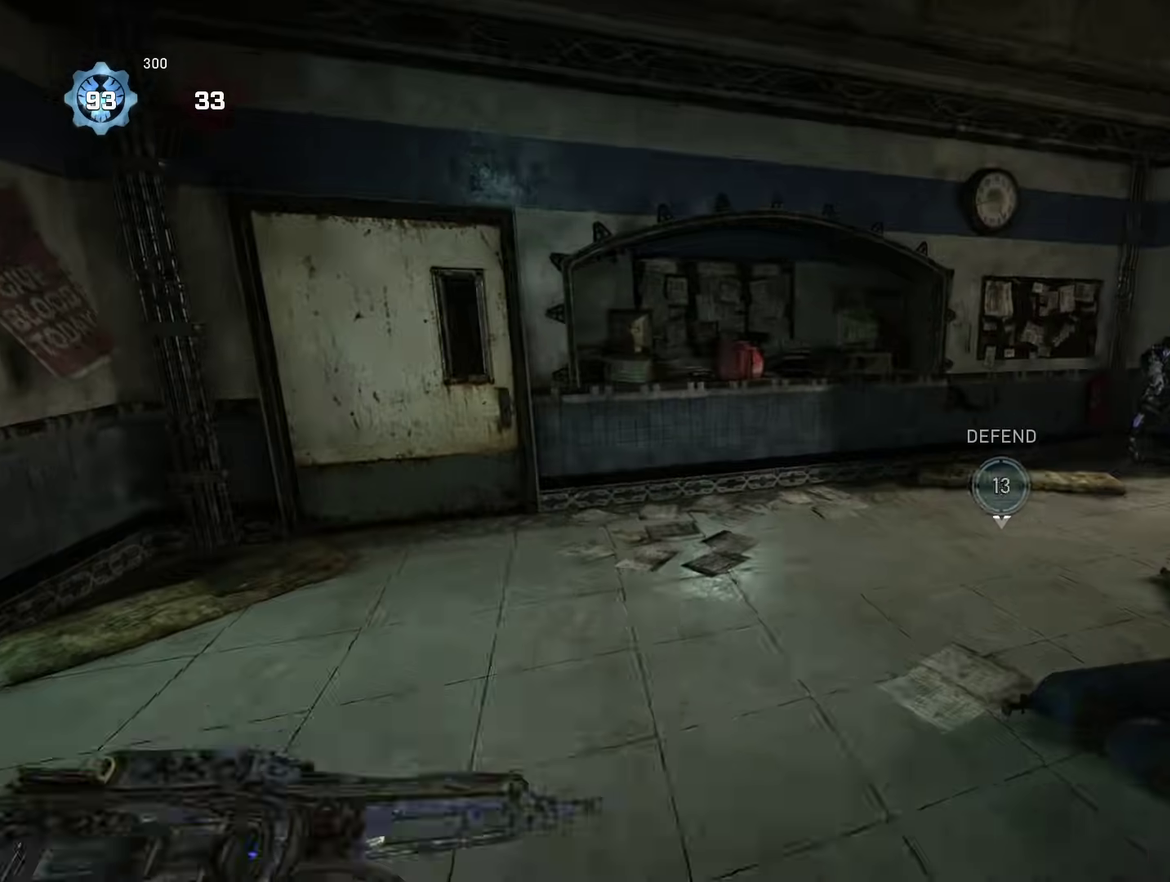
{"dt_ms": 384, "buttons": [], "left_stick": "up-left", "right_stick": "left", "events": [[17, "left_stick", "center"], [117, "DPAD_RIGHT", "down"], [184, "DPAD_RIGHT", "up"], [334, "A", "up"], [334, "right_stick", "left"], [351, "left_stick", "up-left"]]}
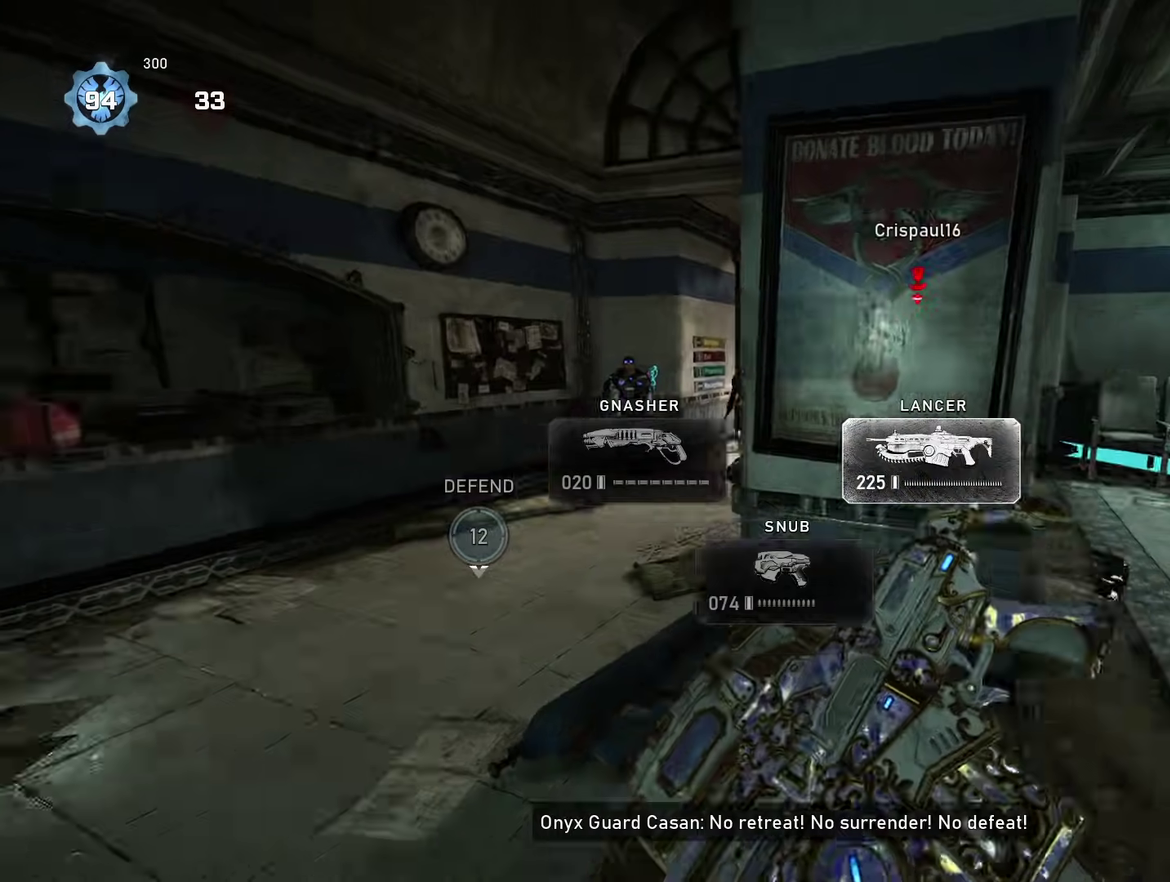
{"dt_ms": 501, "buttons": ["A"], "left_stick": "down-right", "right_stick": "right", "events": [[184, "A", "down"], [267, "A", "up"], [267, "right_stick", "right"], [300, "left_stick", "up"], [401, "A", "down"], [501, "left_stick", "down-right"]]}
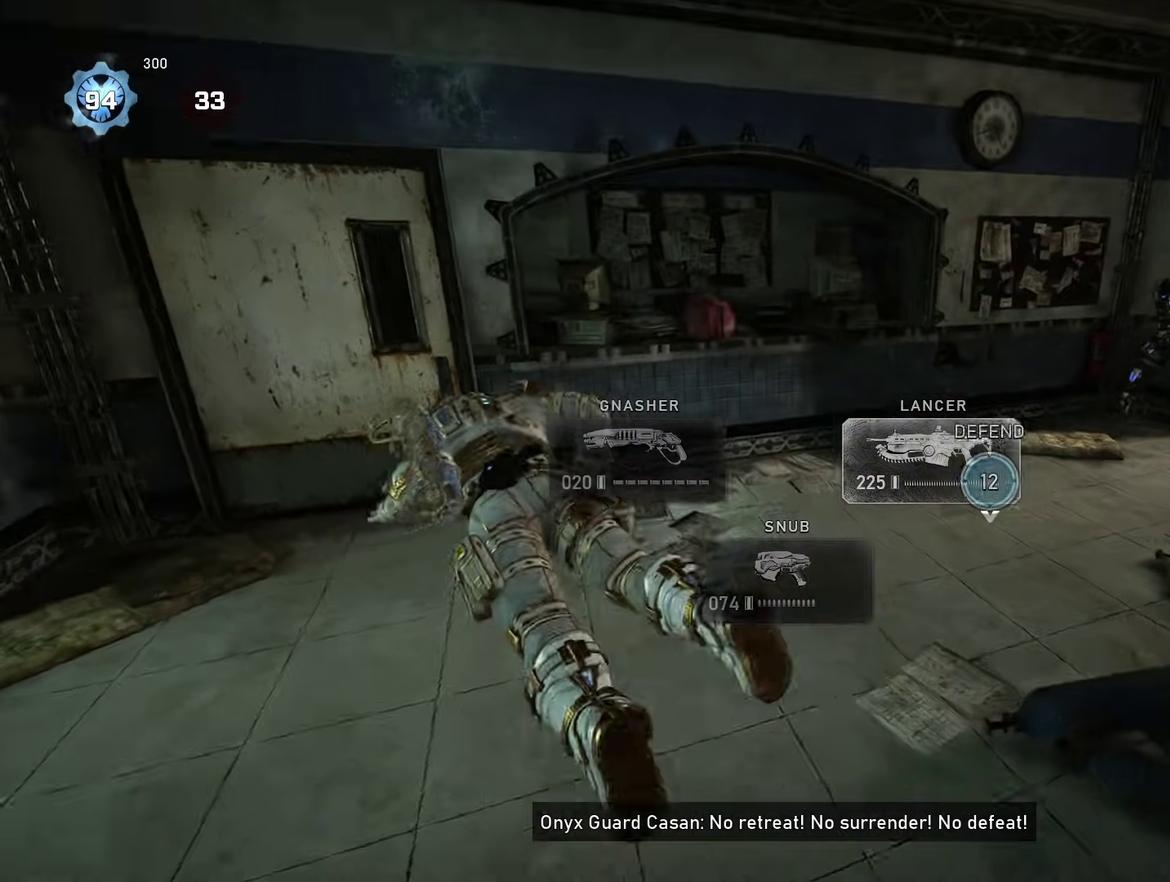
{"dt_ms": 500, "buttons": ["A", "L1"], "left_stick": "up-right", "right_stick": "right", "events": [[200, "left_stick", "center"], [383, "left_stick", "up-right"], [417, "L1", "down"]]}
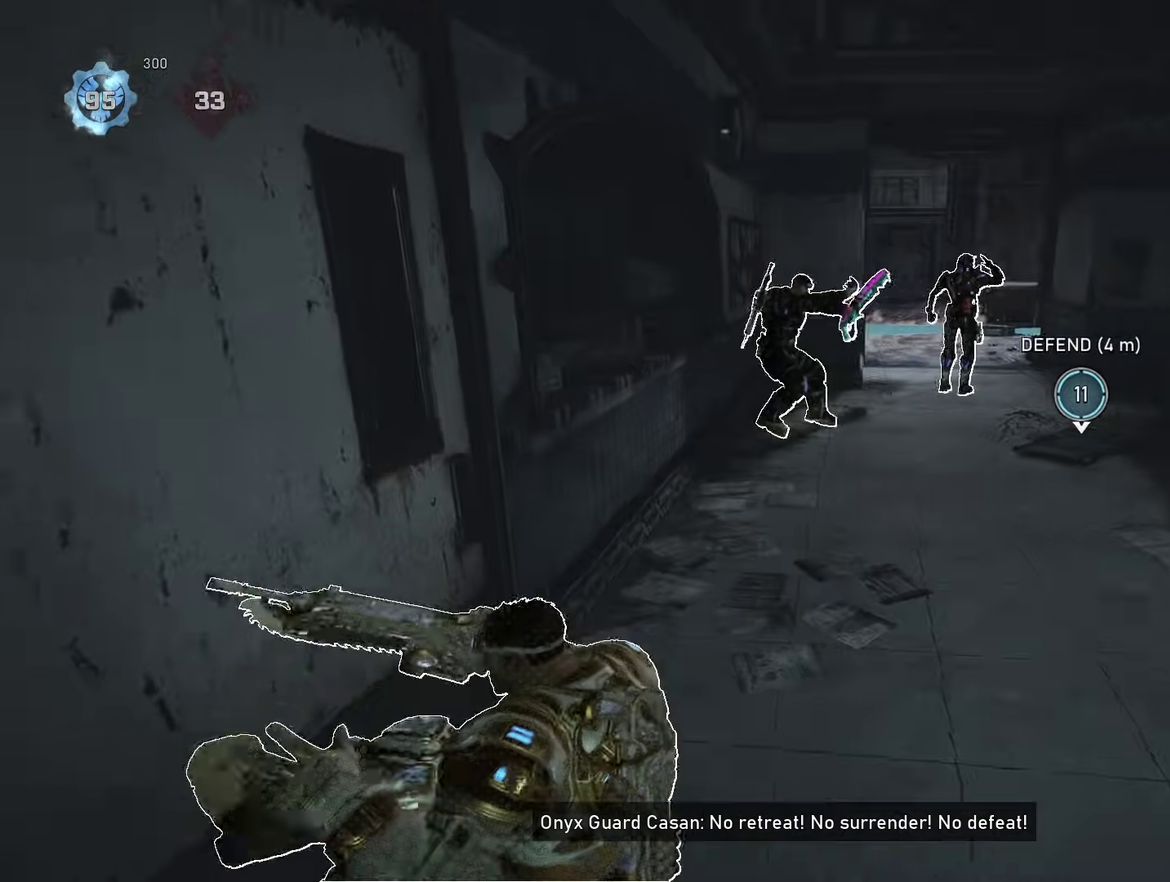
{"dt_ms": 401, "buttons": ["A", "L1"], "left_stick": "up-right", "right_stick": "center", "events": [[84, "right_stick", "center"]]}